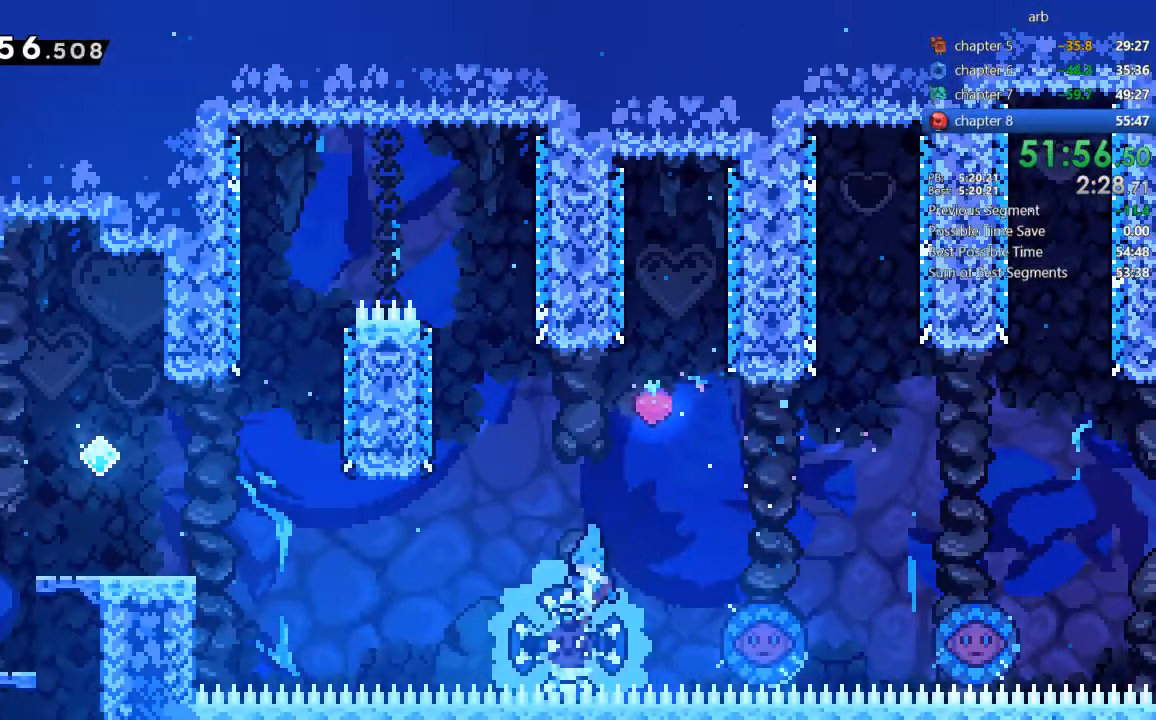
Gameplay with a controller (PlayStation layout); each line is a JSON object with the inputs held at the frame after it. "events" lists button and stick changes between this image and that frame as [ms after this image, input, new state], when the widget could be followed in between. Not read: L3 R3.
{"buttons": ["DPAD_LEFT"], "events": [[367, "DPAD_LEFT", "up"], [467, "DPAD_LEFT", "down"]]}
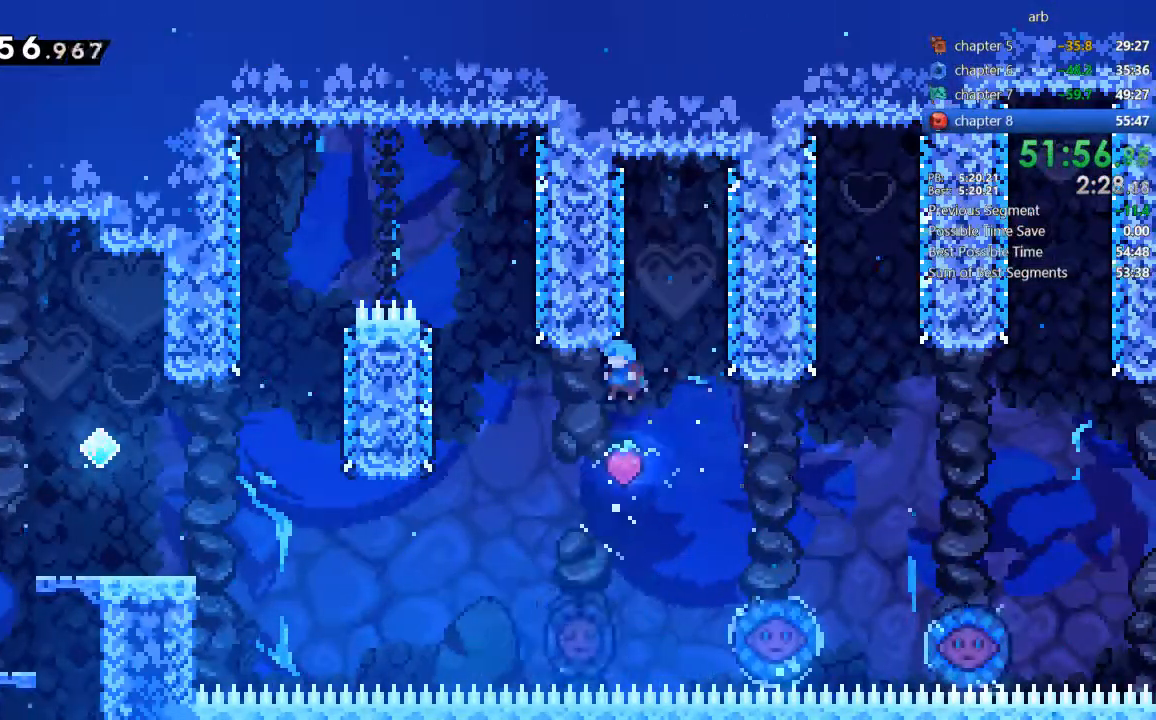
{"buttons": ["DPAD_LEFT"], "events": [[167, "DPAD_LEFT", "up"], [433, "DPAD_LEFT", "down"]]}
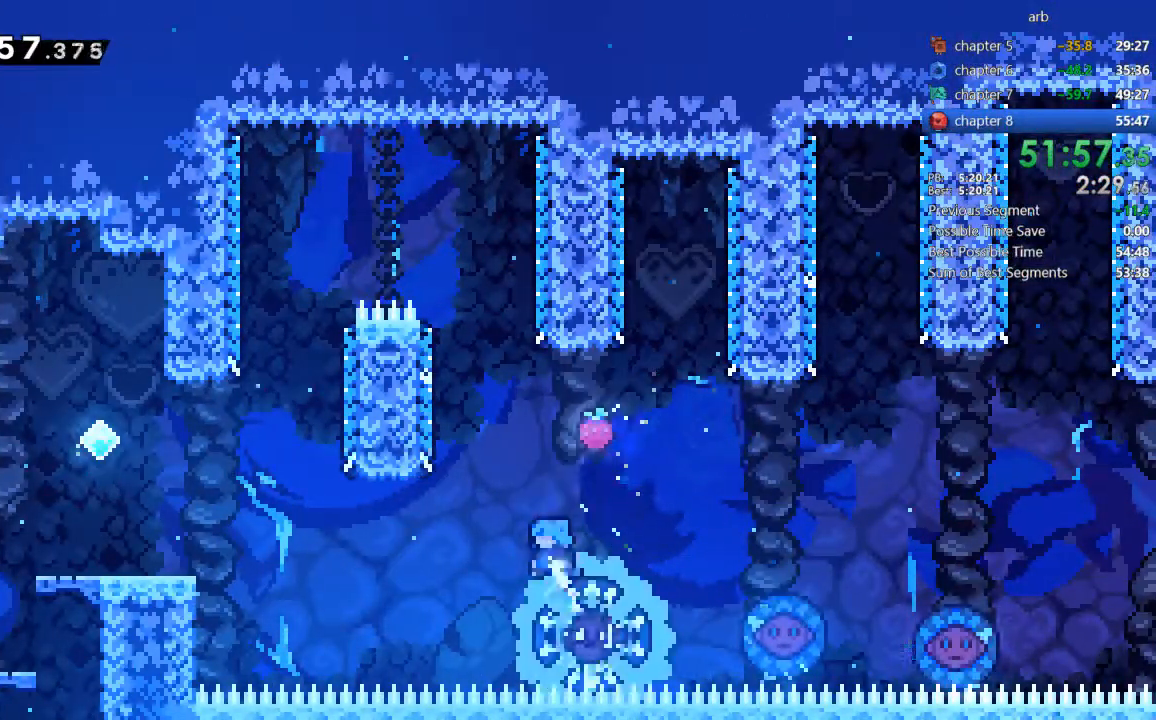
{"buttons": ["CROSS", "DPAD_LEFT"], "events": [[300, "CROSS", "down"], [300, "DPAD_LEFT", "up"], [333, "DPAD_RIGHT", "down"], [500, "DPAD_LEFT", "down"], [500, "DPAD_RIGHT", "up"]]}
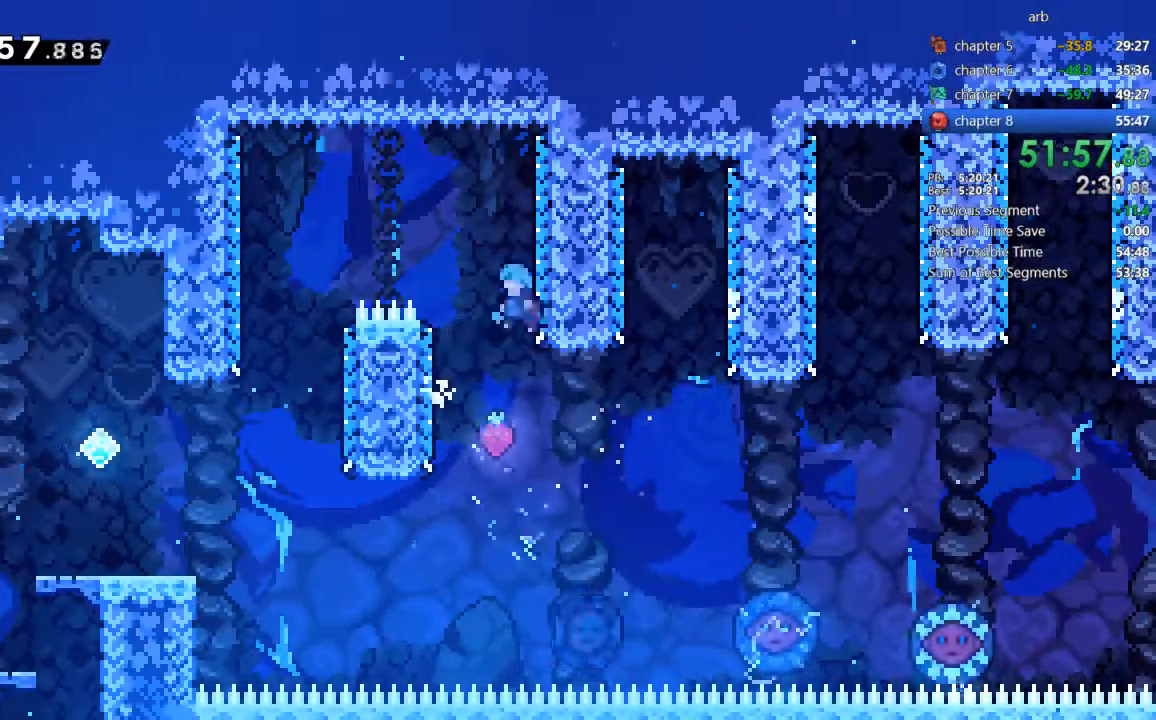
{"buttons": ["DPAD_LEFT"], "events": [[333, "CROSS", "up"]]}
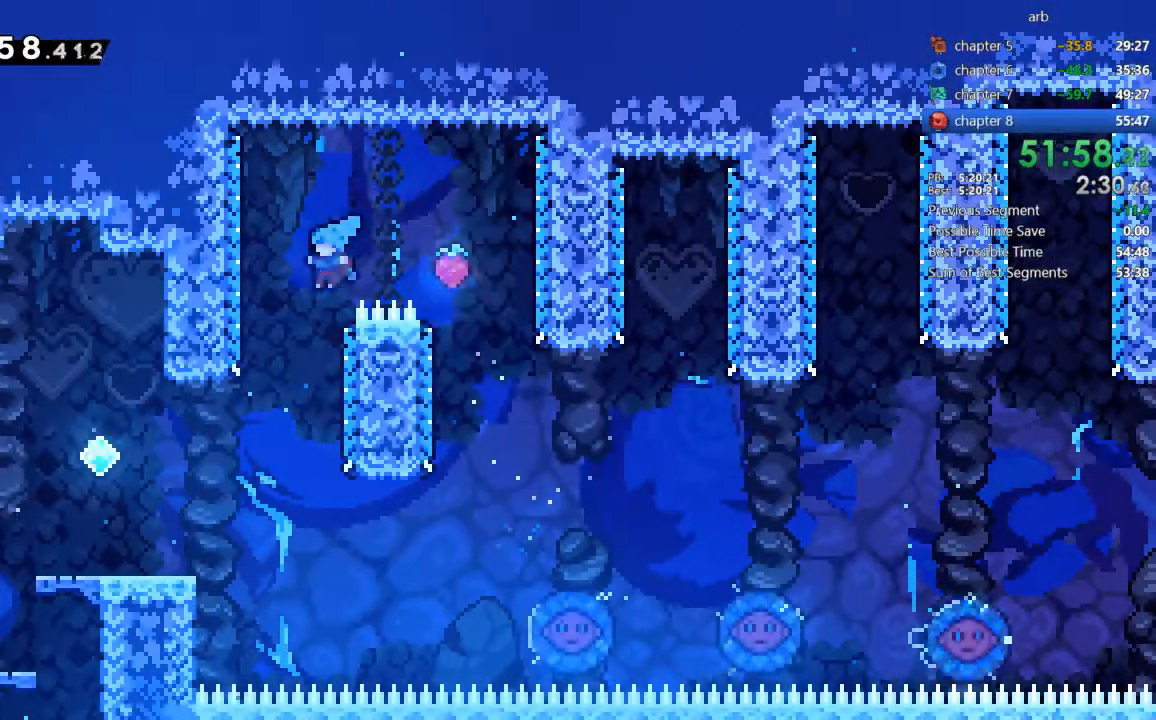
{"buttons": ["CROSS", "DPAD_LEFT"], "events": [[500, "CROSS", "down"]]}
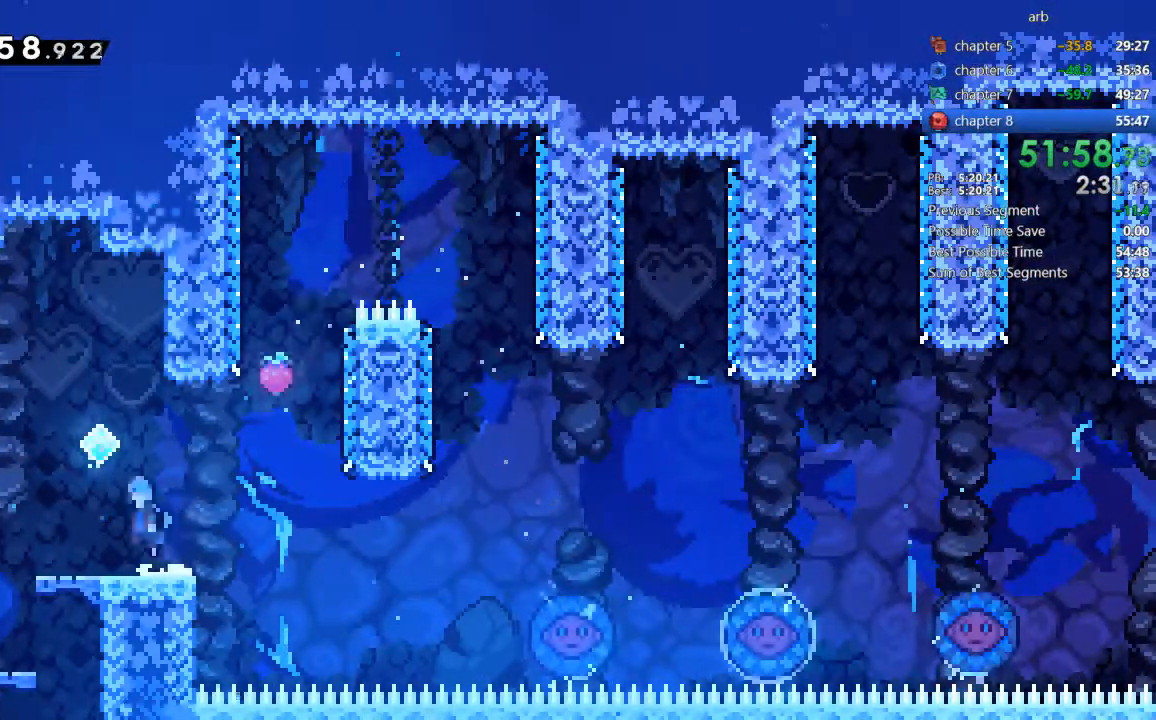
{"buttons": ["SQUARE", "DPAD_DOWN", "DPAD_RIGHT"], "events": [[167, "CROSS", "up"], [200, "DPAD_DOWN", "down"], [200, "SQUARE", "down"], [367, "SQUARE", "up"], [400, "DPAD_LEFT", "up"], [400, "DPAD_RIGHT", "down"], [433, "SQUARE", "down"]]}